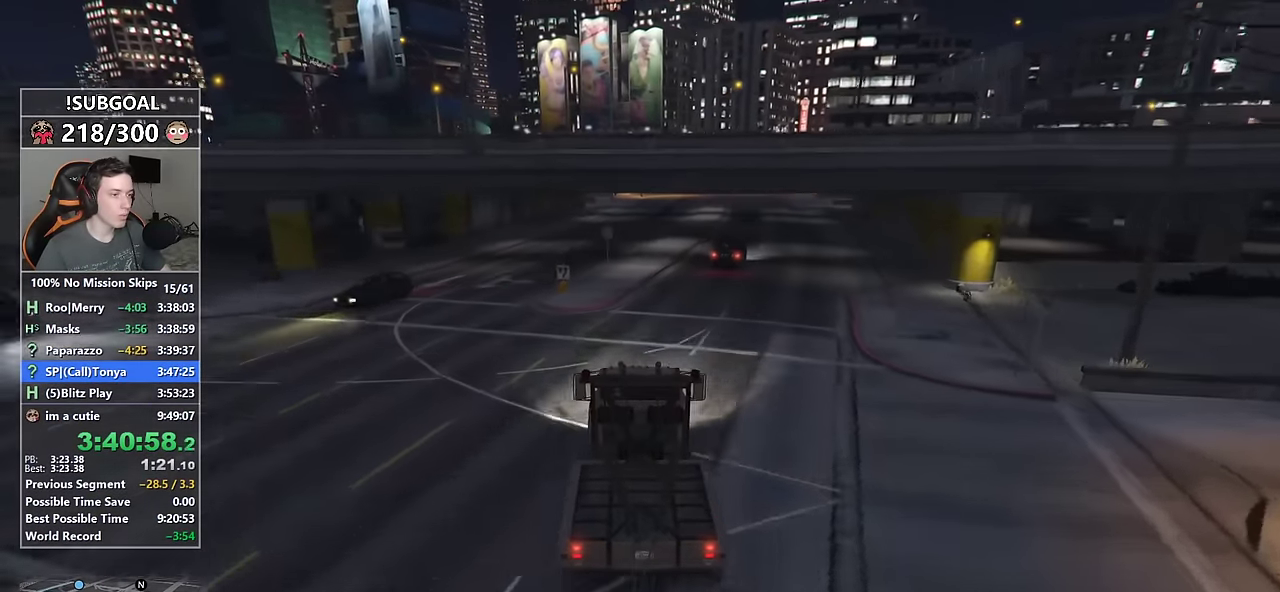
Gameplay with keyboard and mouse; each line is a JSON object with the keys and mouse buttons held at the frame after it. "events" lists presses ("down") and releases ("up") of "1", "2", "3", "4", "5", "6", "7", "8", "a", "c", "caps_lock", "ctrl", "d", "e", "escape", "f", "f1", "f2", "f3", "g", "num4", "num5", "num6", "p", "q", "r", "return", "s", "shift", "space", "tab", "v", "w", "mouse_left", "mouse_middle", "mouse_right", "mouse_mb4", "mouse_mb5", "mouse_wheel_up" and "mouse_wheel_down" between this image and that frame as [ms after this image, input, new state], when the widget could be followed in between. "mouse_left", "mouse_middle", "mouse_right", "mouse_mb4", "mouse_mb5", "mouse_wheel_up", "mouse_wheel_down" = the "left", "middle", "right", "mb4", "mb5", "wheel_up", "wheel_down" buttons of the "mouse" list. No other keys are recorded. Not read: mouse_move.
{"keys": ["w"], "mouse": [], "events": [[66, "d", "up"], [383, "d", "down"], [483, "d", "up"]]}
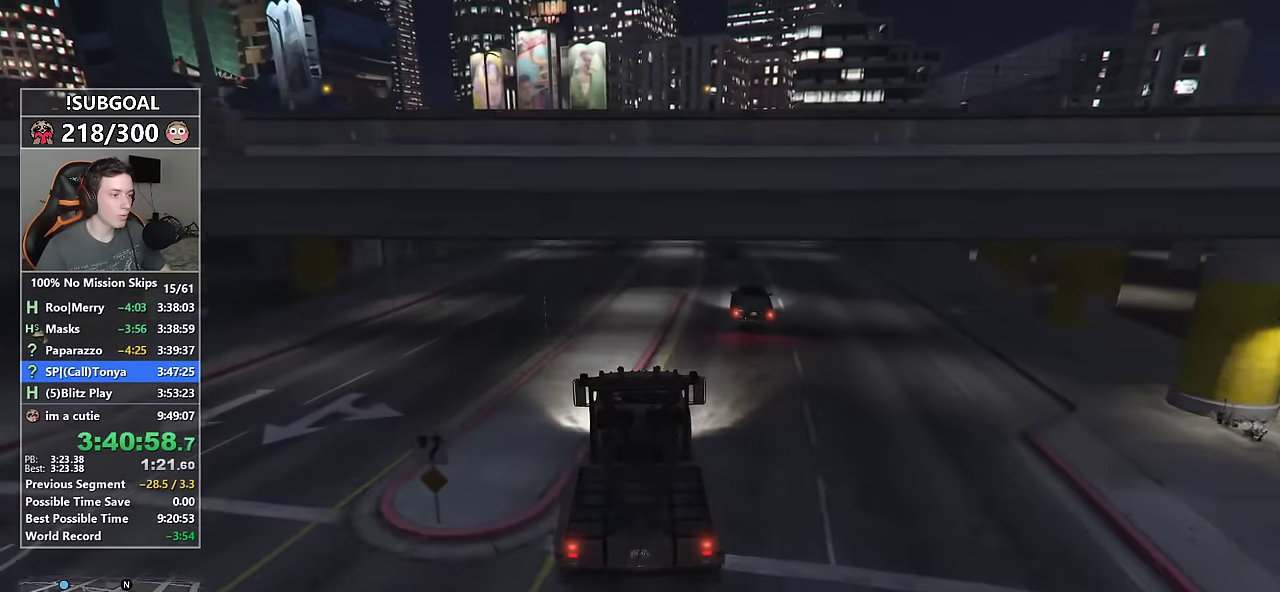
{"keys": ["w"], "mouse": [], "events": [[266, "d", "down"], [416, "d", "up"]]}
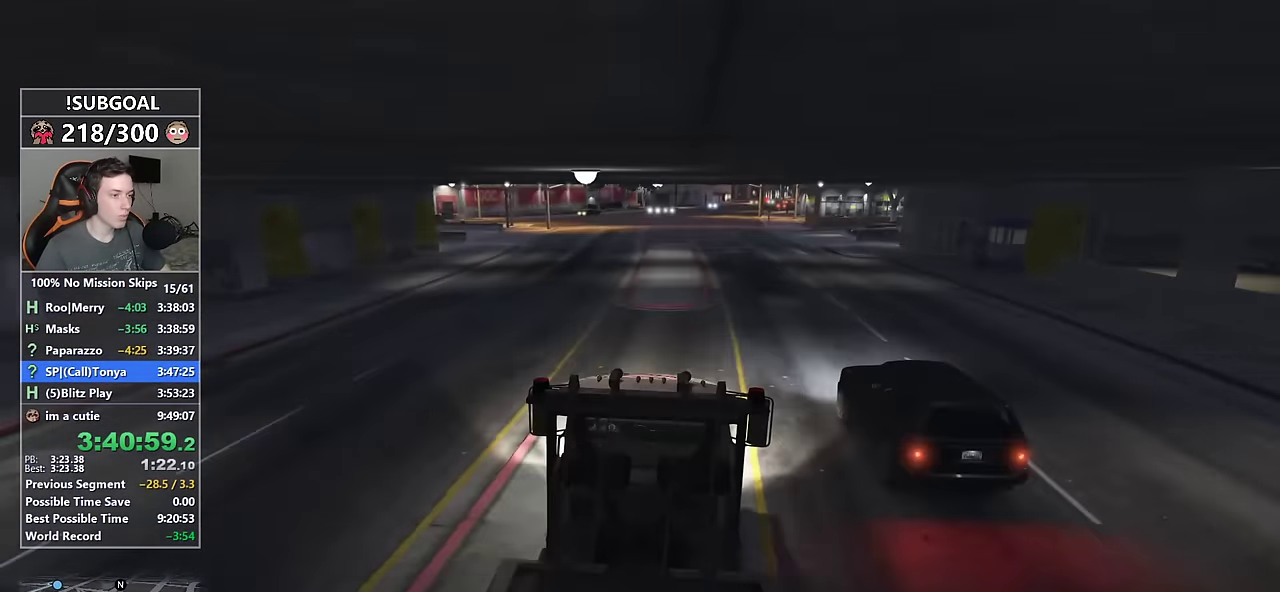
{"keys": ["w"], "mouse": [], "events": [[100, "d", "down"], [183, "d", "up"]]}
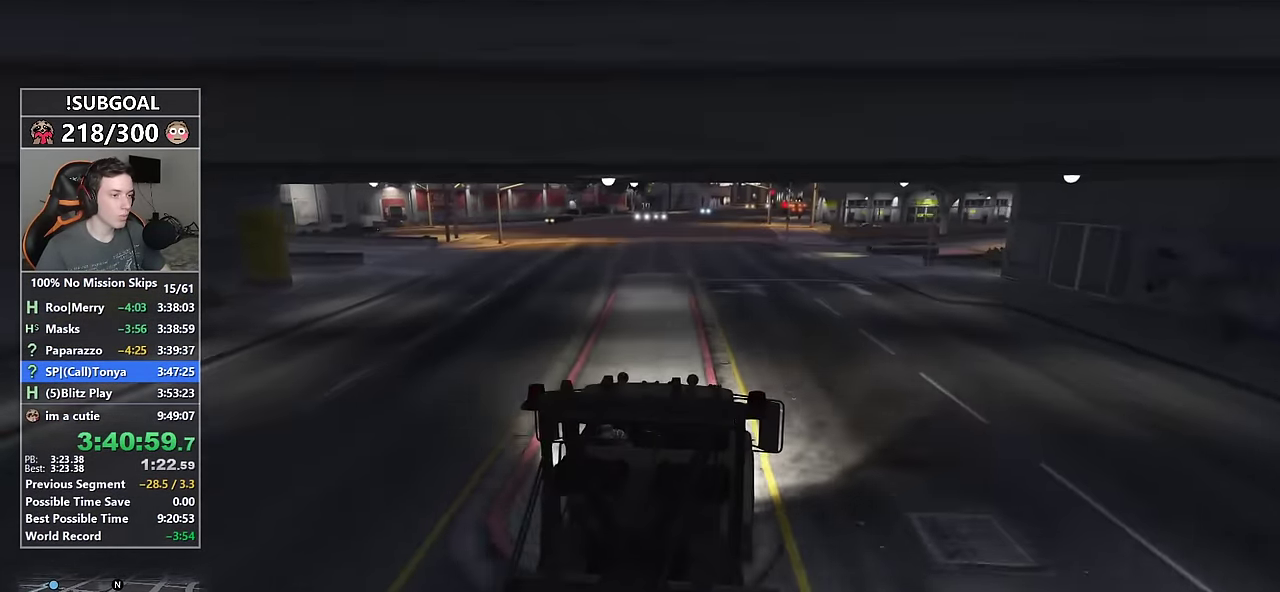
{"keys": ["a", "w"], "mouse": [], "events": [[400, "a", "down"]]}
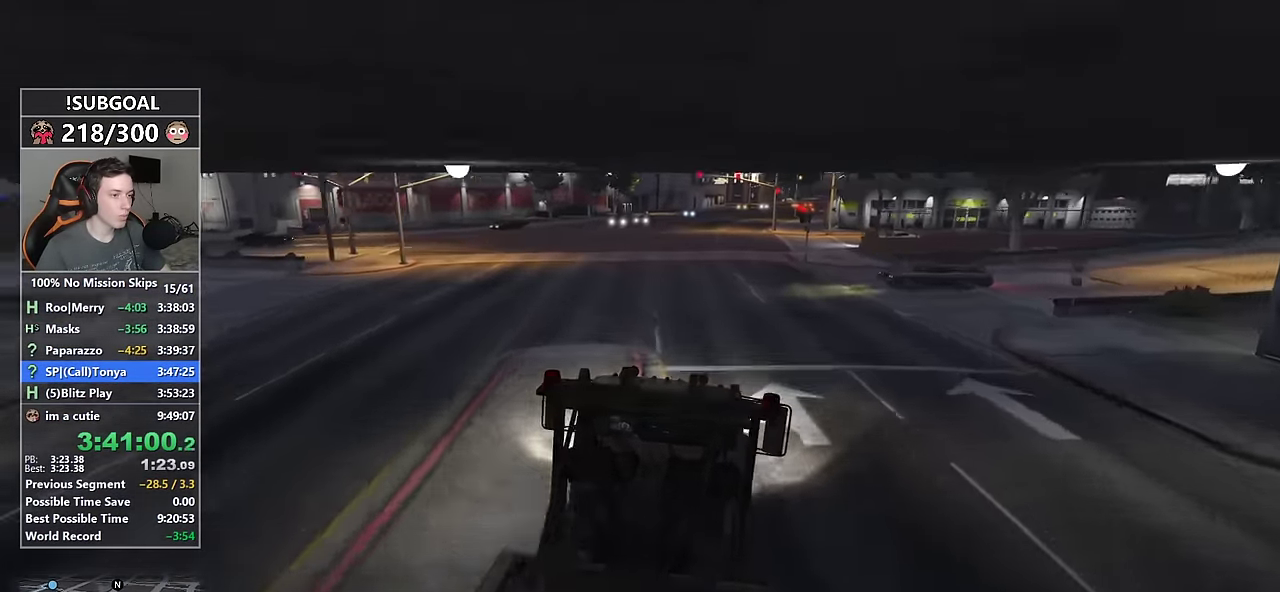
{"keys": ["w"], "mouse": [], "events": [[33, "a", "up"], [316, "d", "down"], [450, "d", "up"]]}
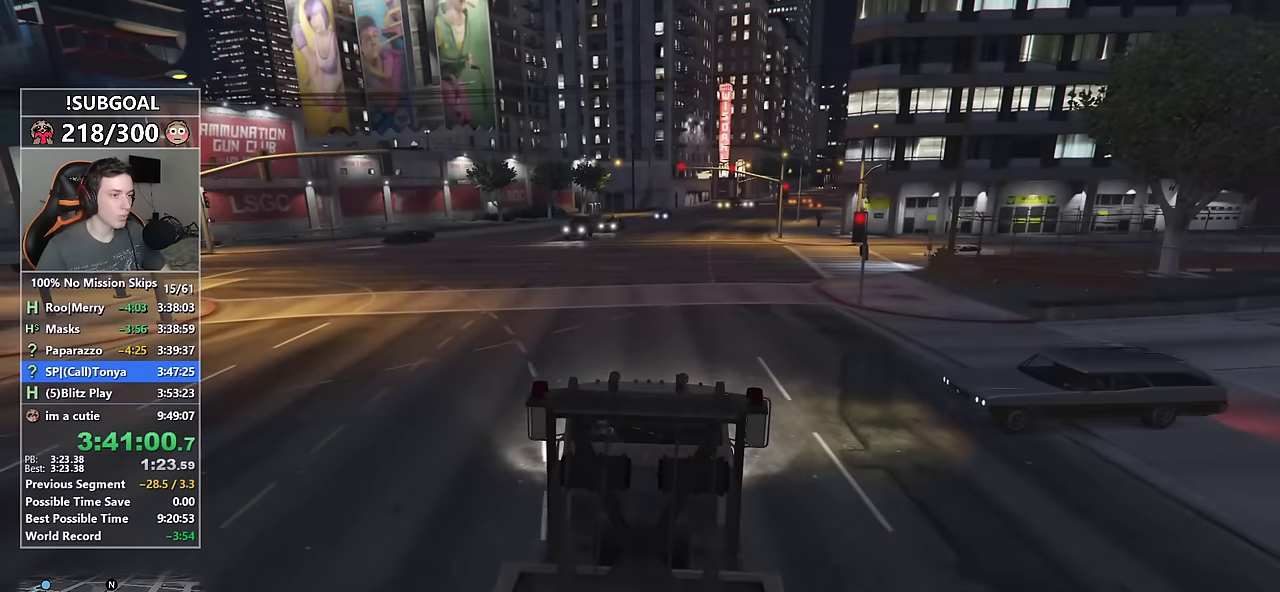
{"keys": ["w"], "mouse": [], "events": [[200, "d", "down"], [333, "d", "up"]]}
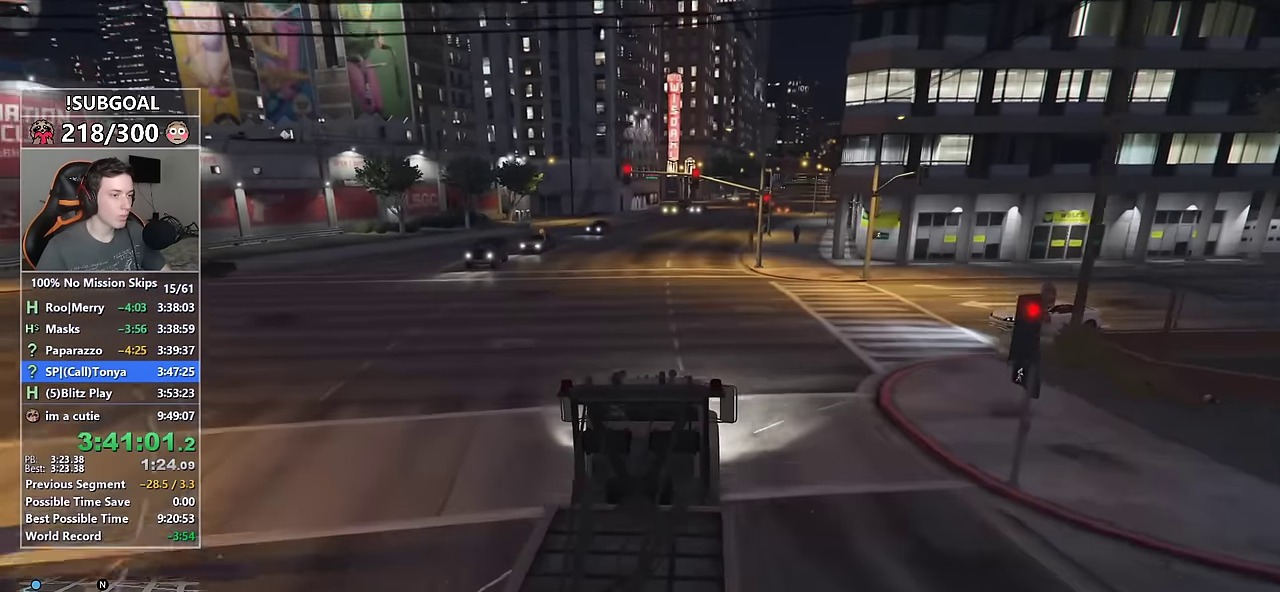
{"keys": ["w"], "mouse": [], "events": []}
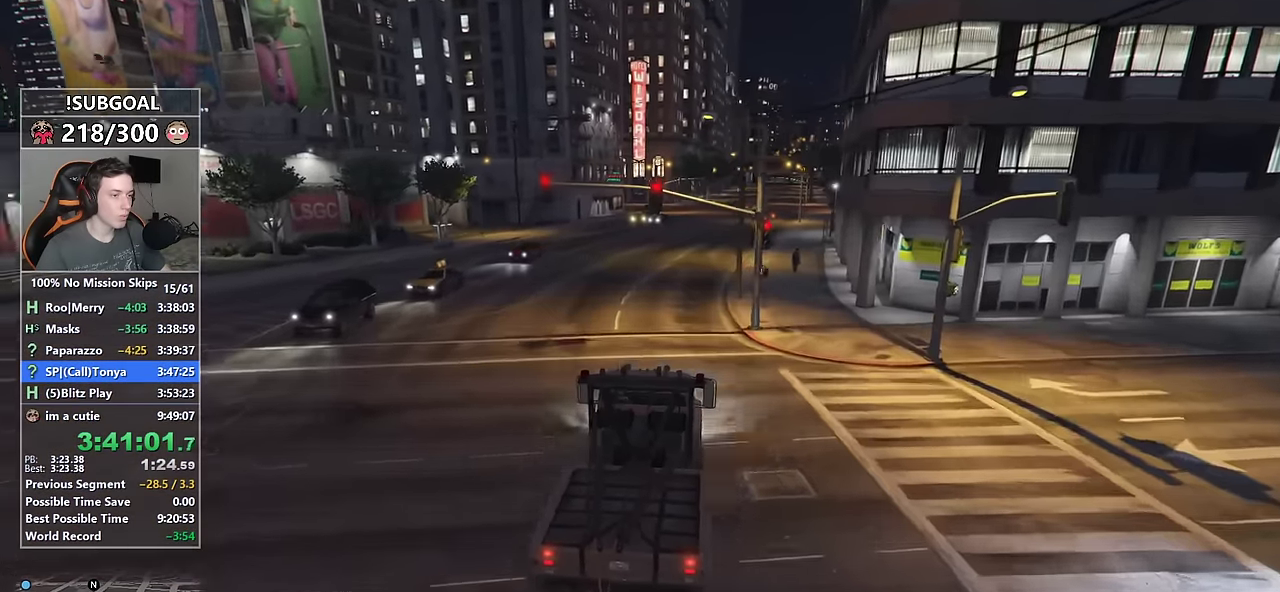
{"keys": ["d", "w"], "mouse": [], "events": [[266, "d", "down"], [400, "d", "up"], [450, "d", "down"]]}
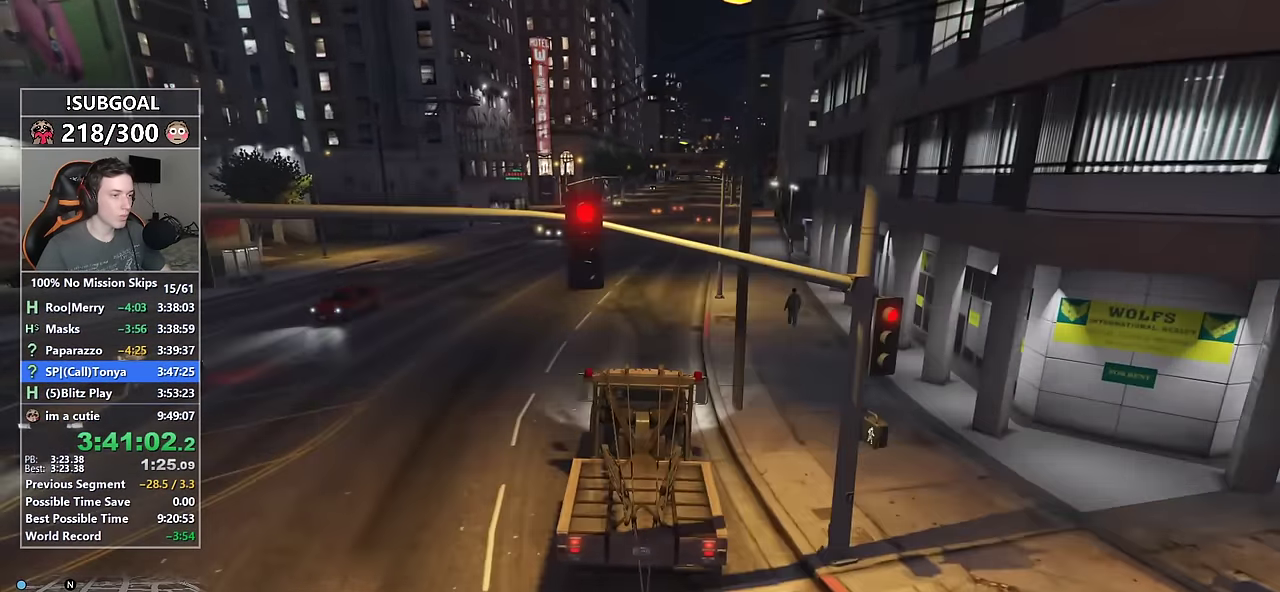
{"keys": ["w"], "mouse": [], "events": [[100, "d", "up"], [233, "d", "down"], [433, "d", "up"]]}
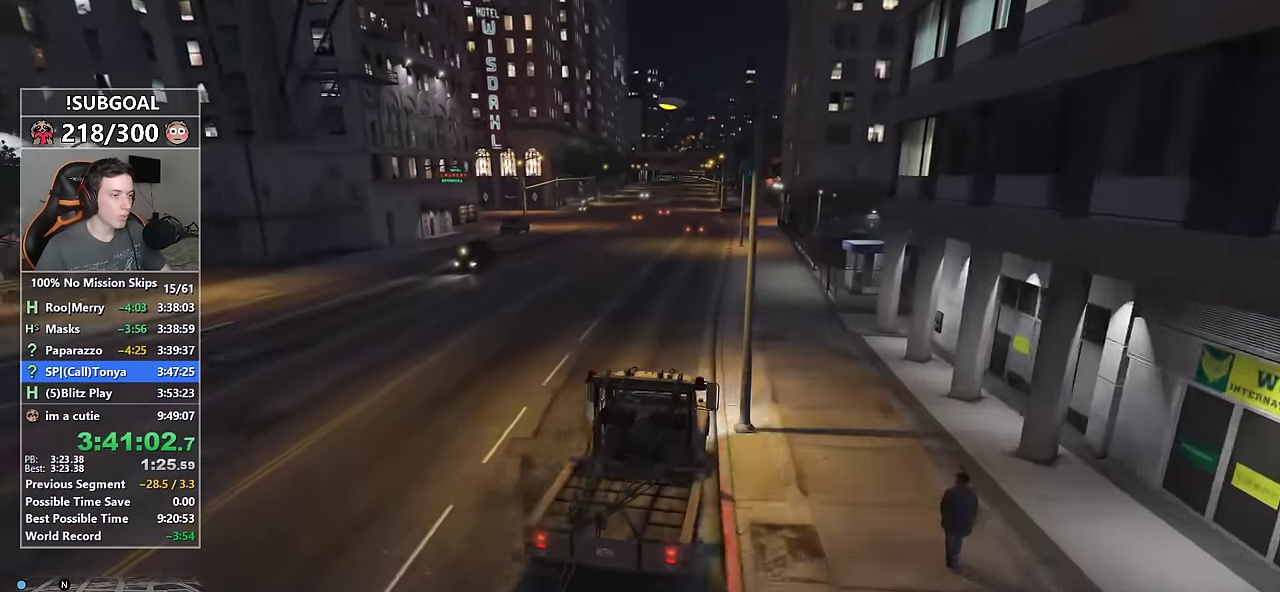
{"keys": ["a", "w"], "mouse": [], "events": [[150, "a", "down"], [300, "a", "up"], [400, "a", "down"]]}
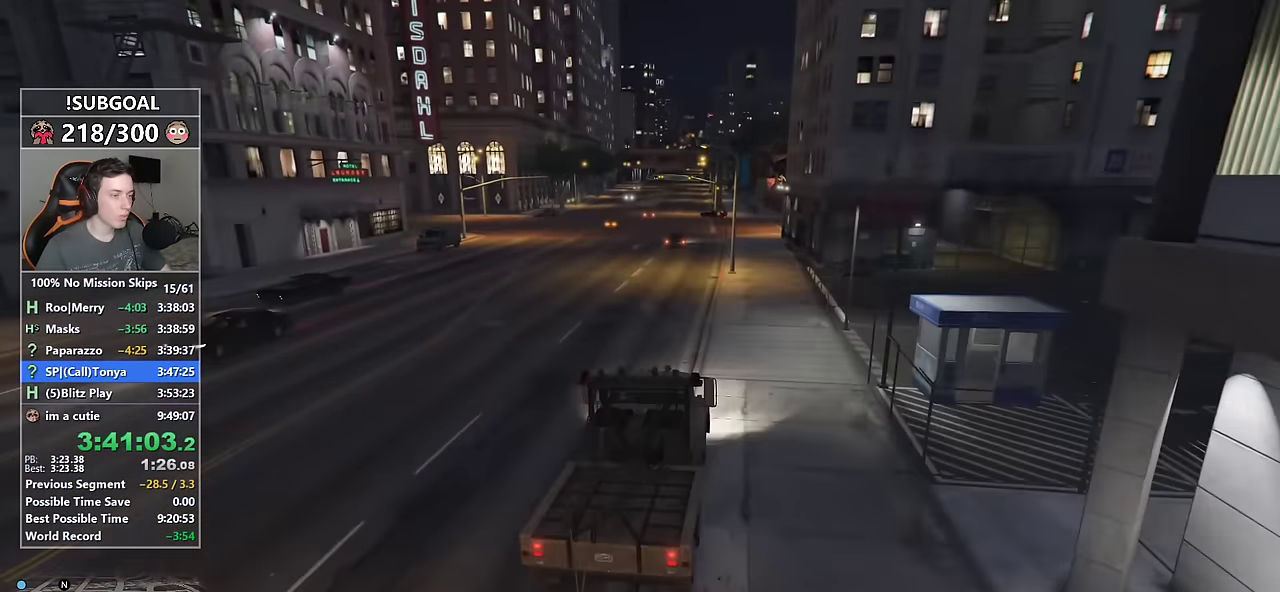
{"keys": ["a", "w"], "mouse": [], "events": [[33, "a", "up"], [166, "a", "down"], [316, "a", "up"], [416, "a", "down"]]}
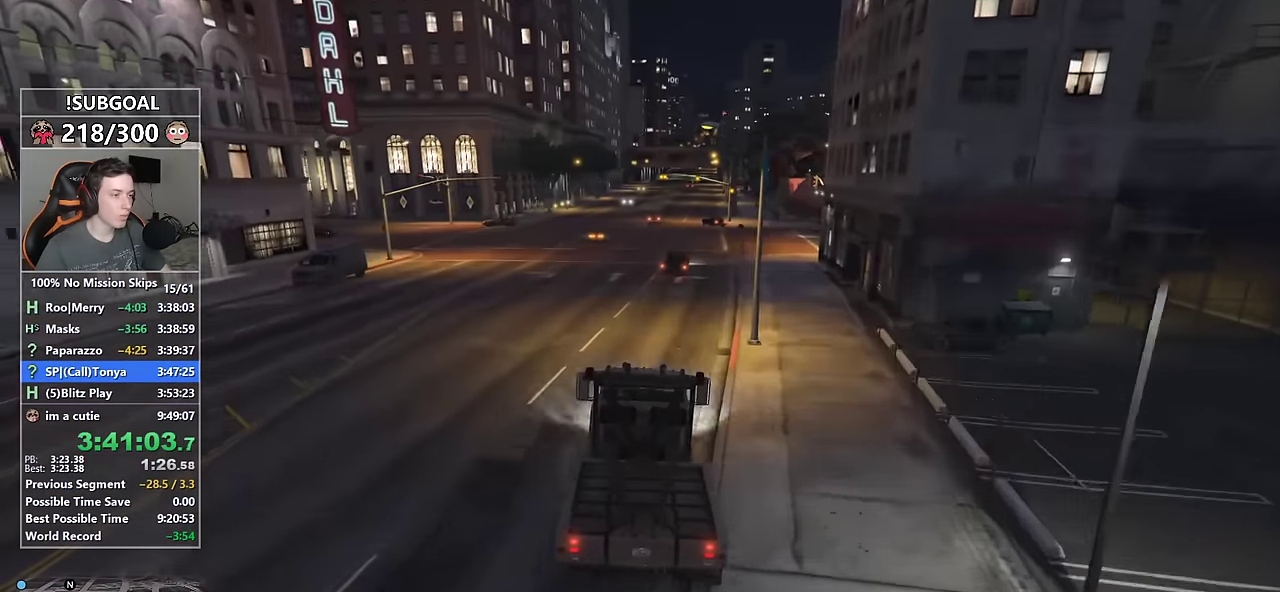
{"keys": ["w"], "mouse": [], "events": [[50, "a", "up"], [183, "d", "down"], [333, "d", "up"]]}
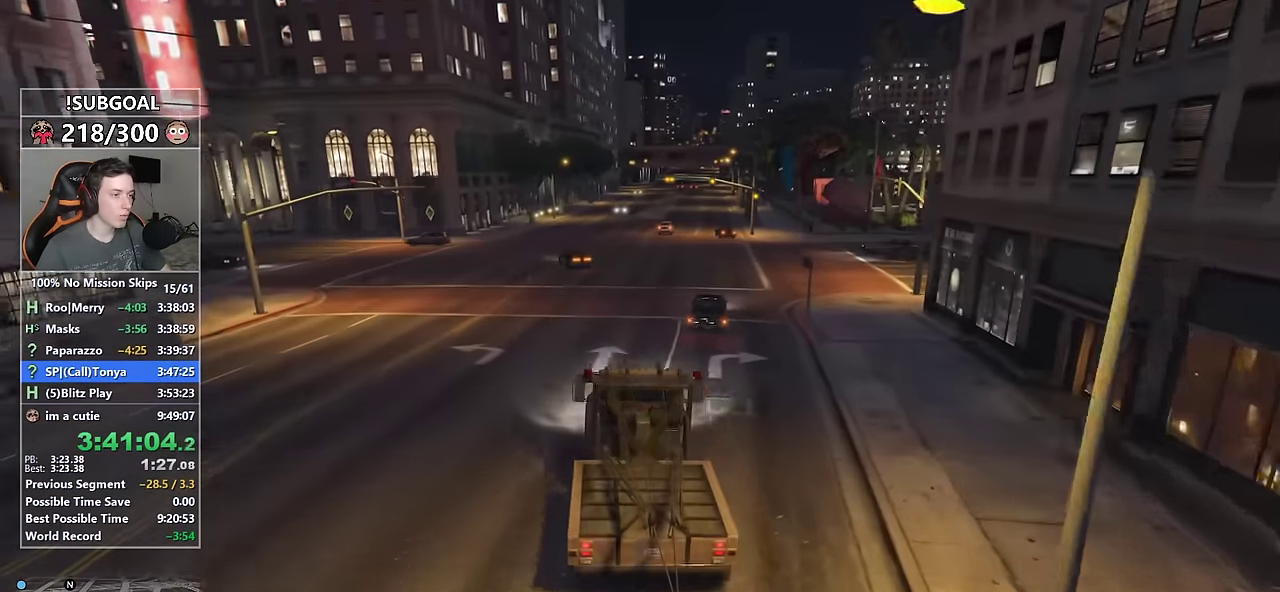
{"keys": ["w"], "mouse": [], "events": [[250, "d", "down"], [300, "d", "up"]]}
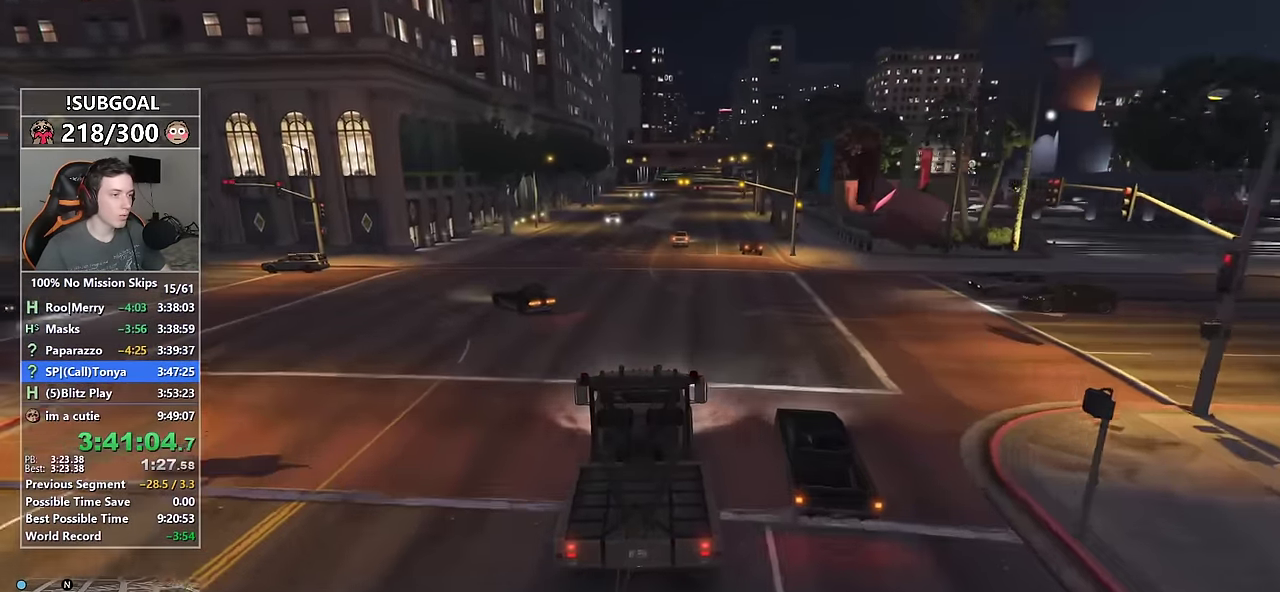
{"keys": ["a", "w"], "mouse": [], "events": [[500, "a", "down"]]}
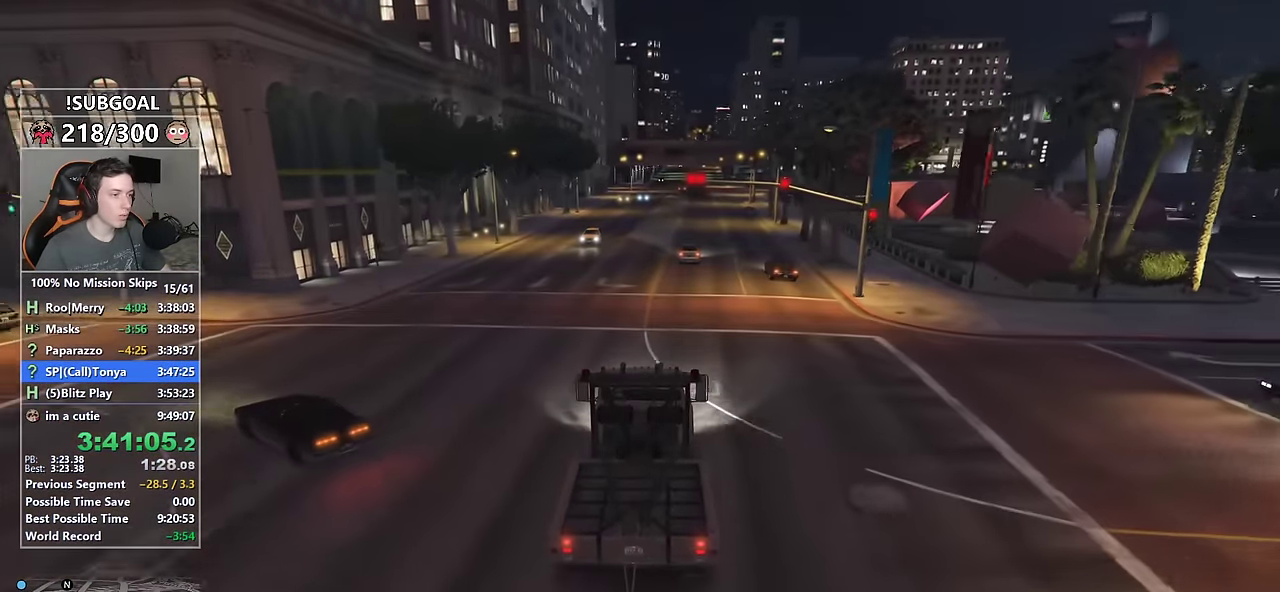
{"keys": ["w"], "mouse": [], "events": [[150, "a", "up"], [283, "d", "down"], [383, "d", "up"]]}
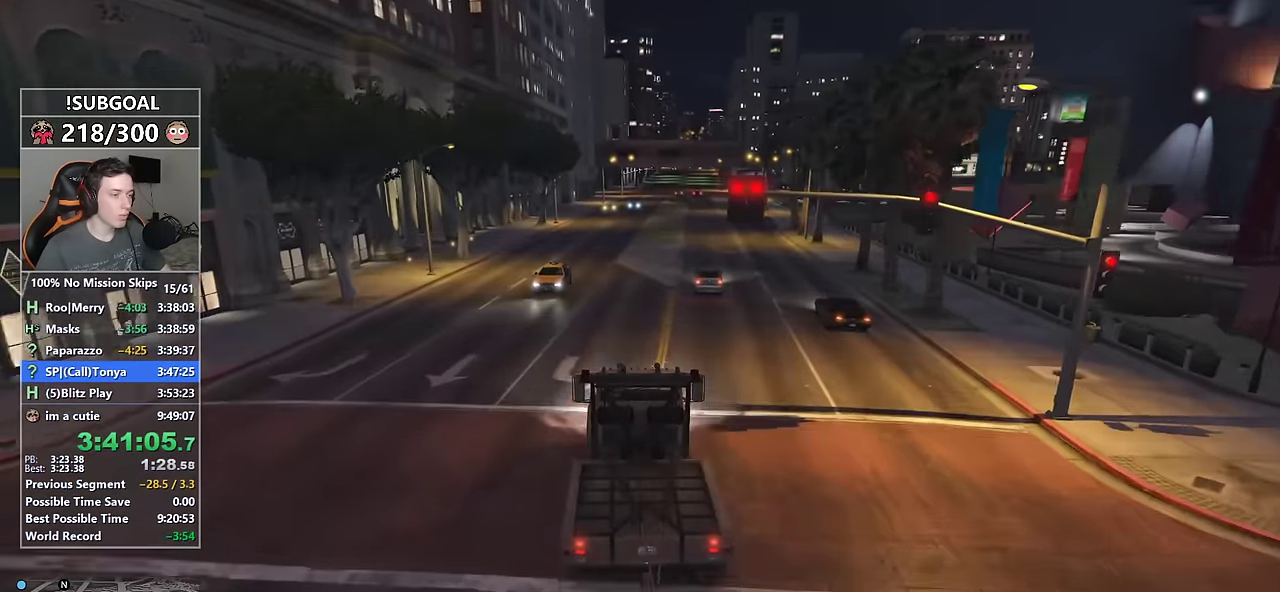
{"keys": ["w"], "mouse": [], "events": [[166, "d", "down"], [250, "d", "up"], [383, "d", "down"], [433, "d", "up"]]}
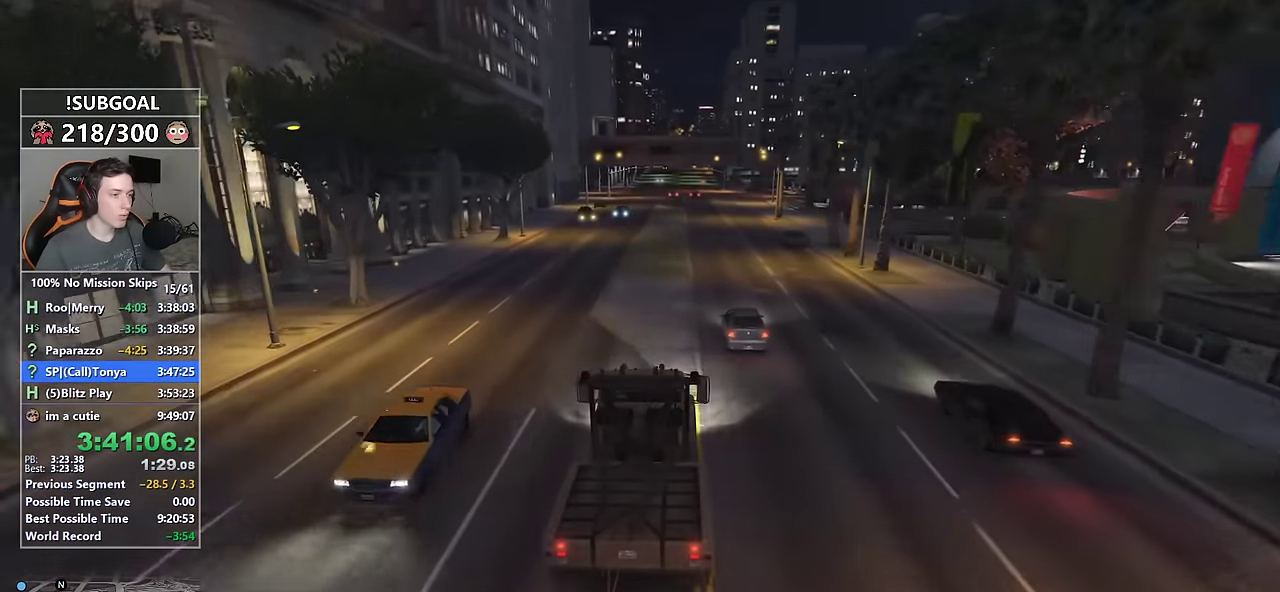
{"keys": ["w"], "mouse": [], "events": [[316, "d", "down"], [500, "d", "up"]]}
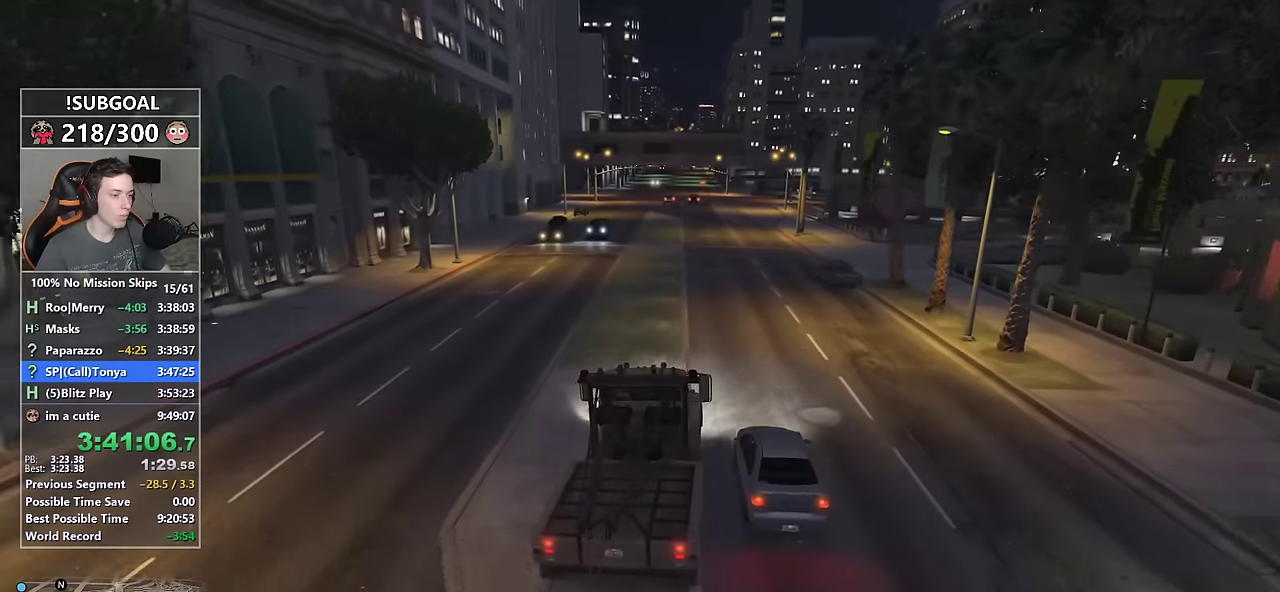
{"keys": ["w"], "mouse": [], "events": [[100, "d", "down"], [150, "d", "up"]]}
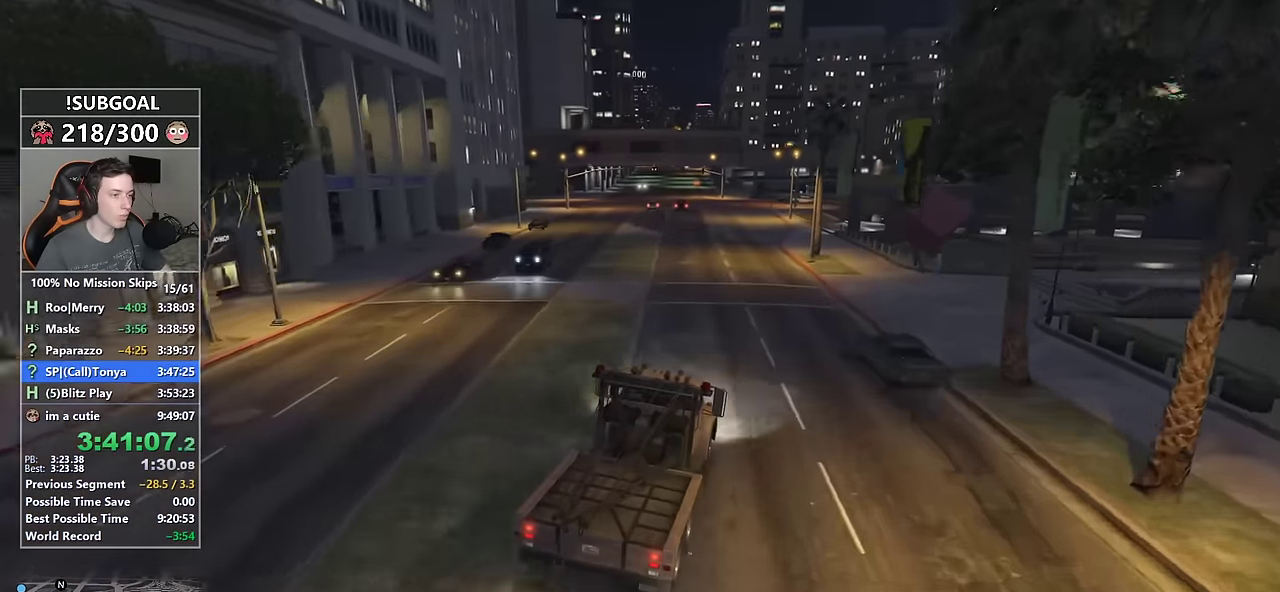
{"keys": ["w"], "mouse": [], "events": [[200, "d", "down"], [300, "d", "up"]]}
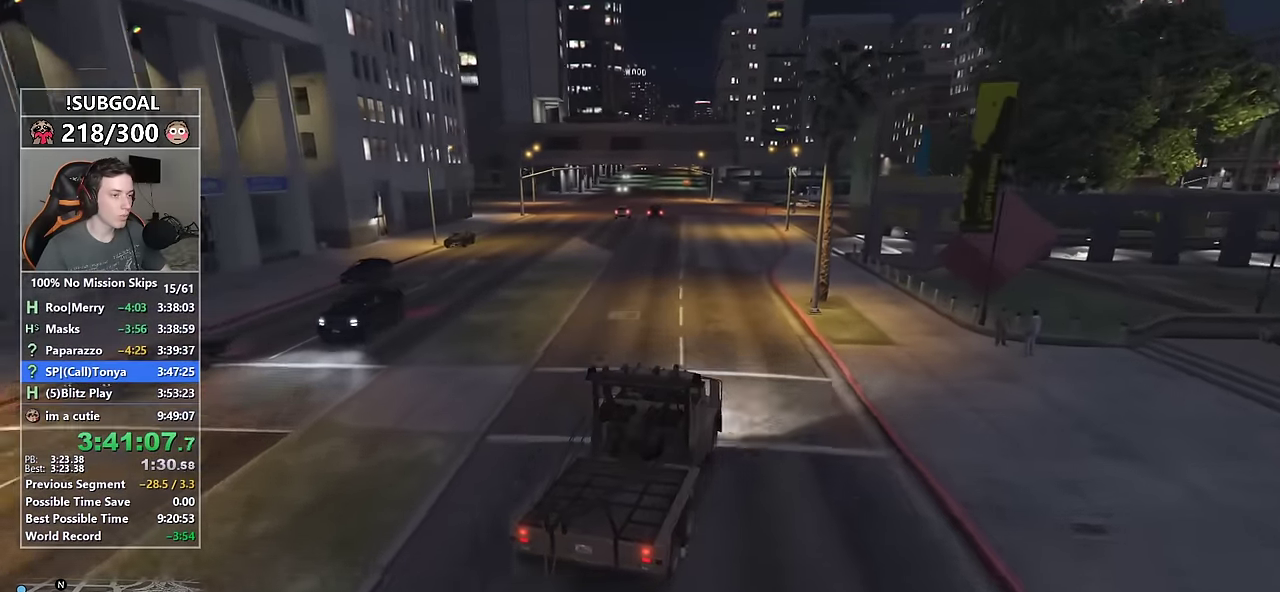
{"keys": ["w"], "mouse": [], "events": [[266, "a", "down"], [450, "a", "up"]]}
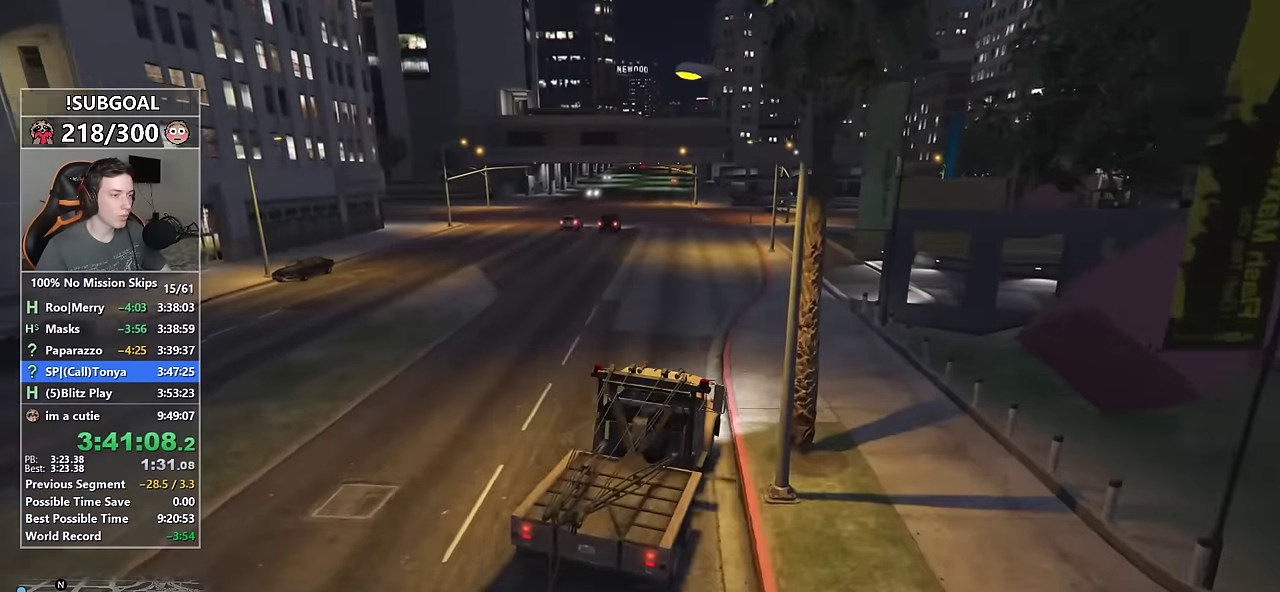
{"keys": ["a", "w"], "mouse": [], "events": [[100, "a", "down"], [183, "a", "up"], [483, "a", "down"]]}
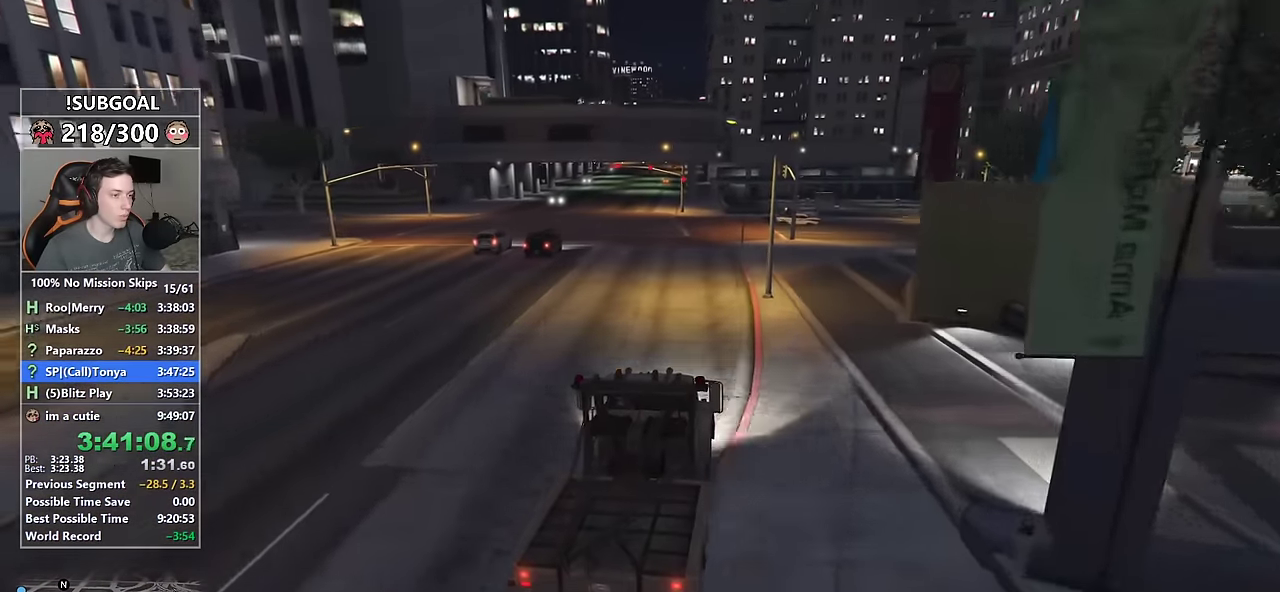
{"keys": ["w"], "mouse": [], "events": [[66, "a", "up"], [300, "a", "down"], [433, "a", "up"]]}
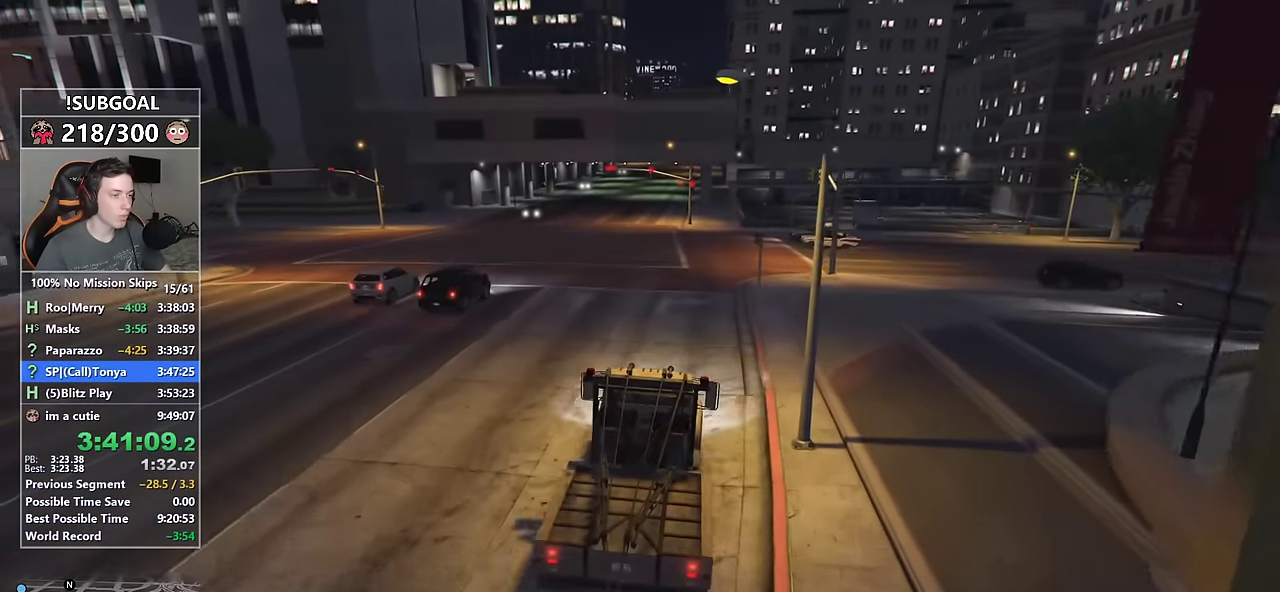
{"keys": ["d", "w"], "mouse": [], "events": [[166, "a", "down"], [266, "a", "up"], [500, "d", "down"]]}
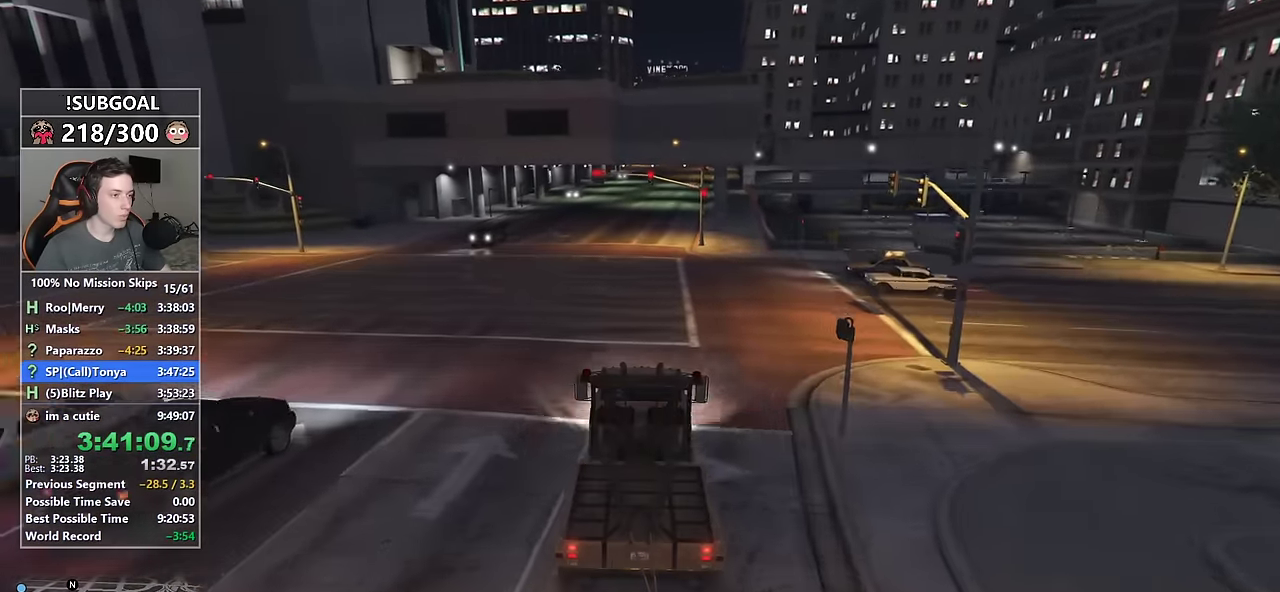
{"keys": ["w"], "mouse": [], "events": [[50, "d", "up"], [283, "d", "down"], [366, "d", "up"]]}
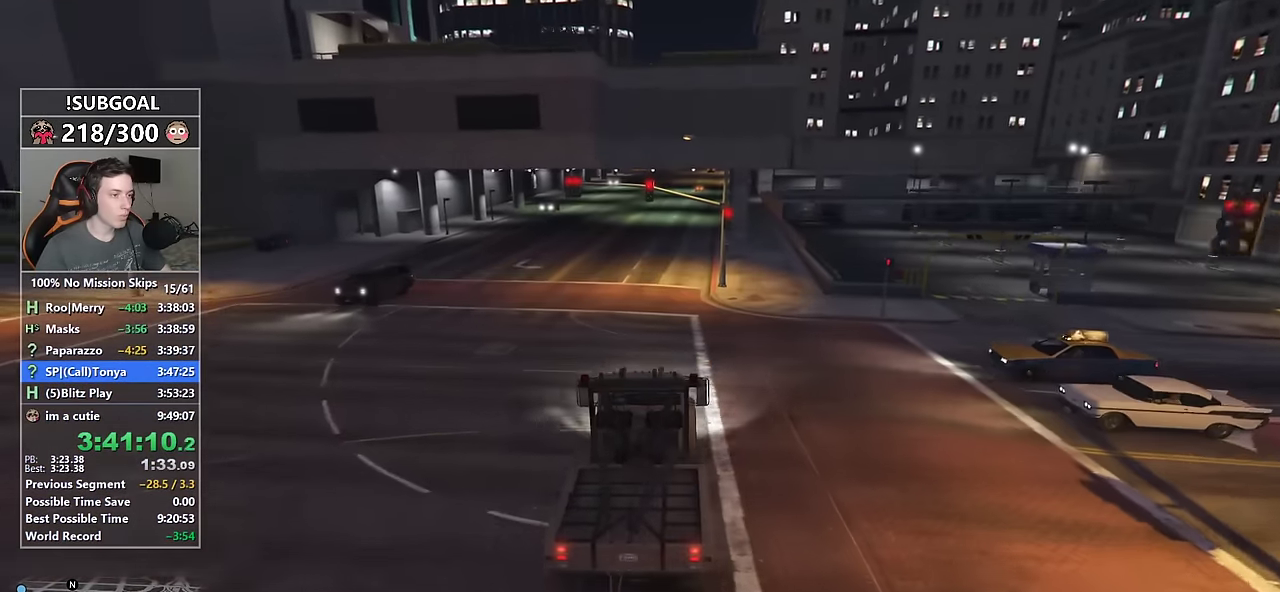
{"keys": ["w"], "mouse": [], "events": []}
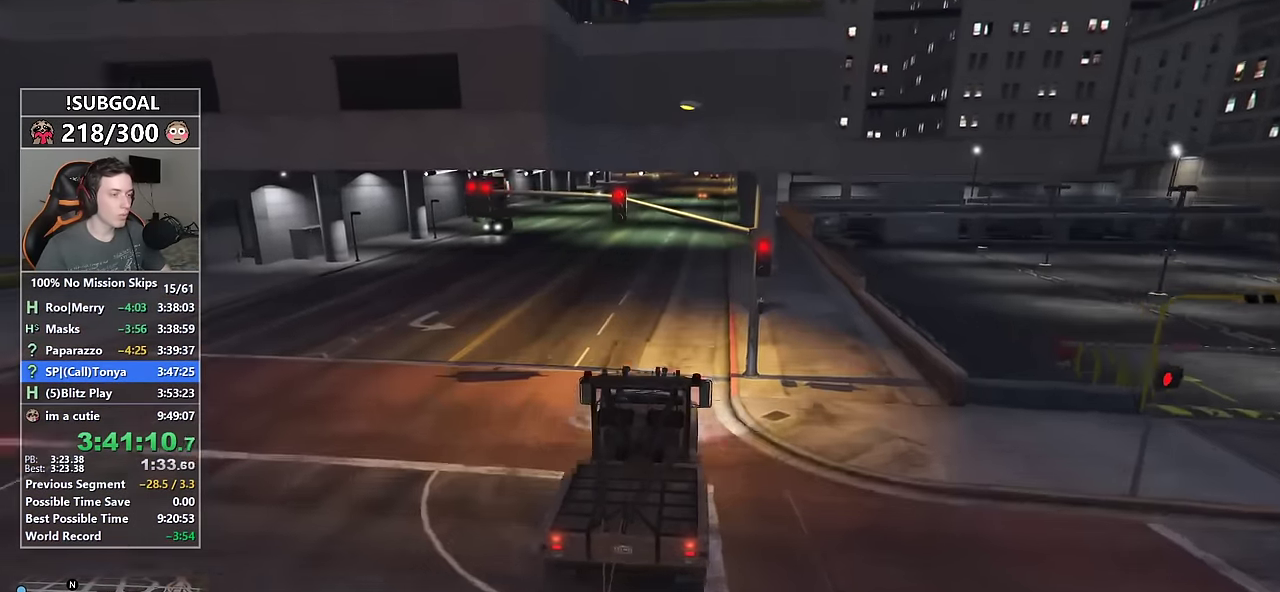
{"keys": ["w"], "mouse": [], "events": []}
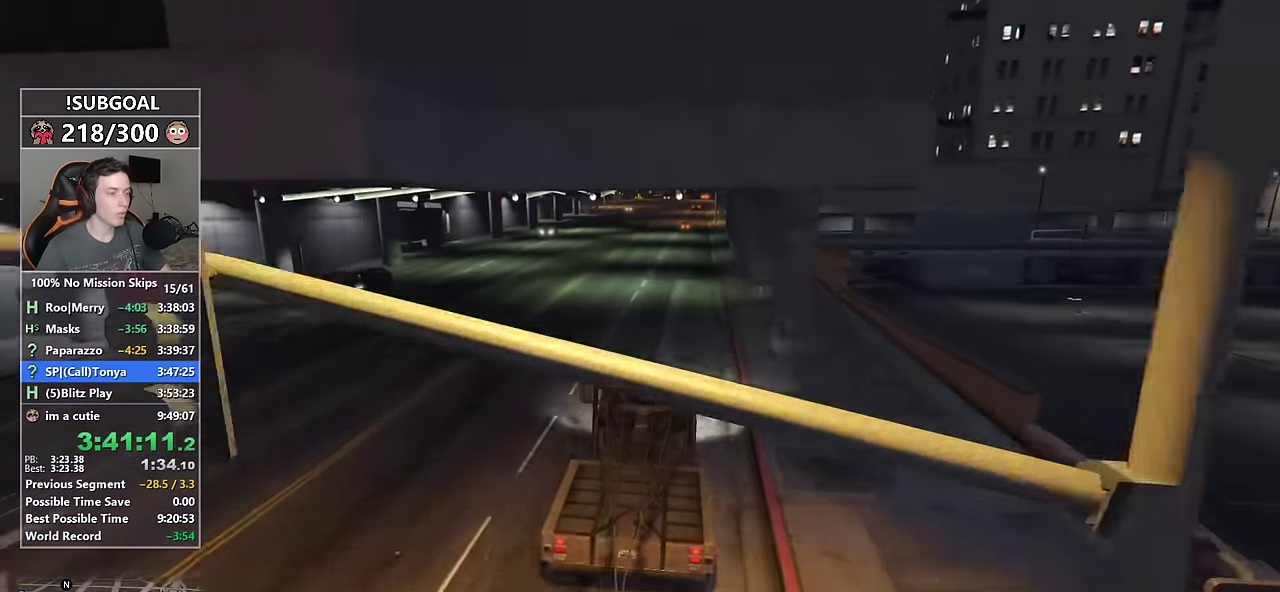
{"keys": ["w"], "mouse": [], "events": []}
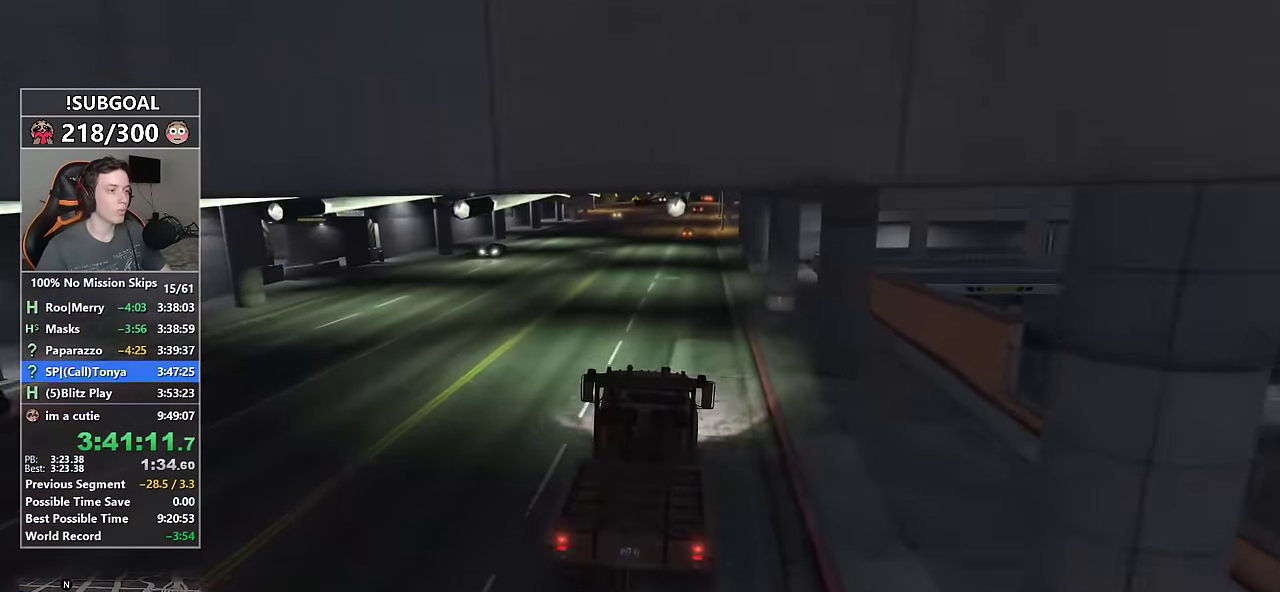
{"keys": ["d", "w"], "mouse": [], "events": [[200, "a", "down"], [300, "a", "up"], [383, "d", "down"]]}
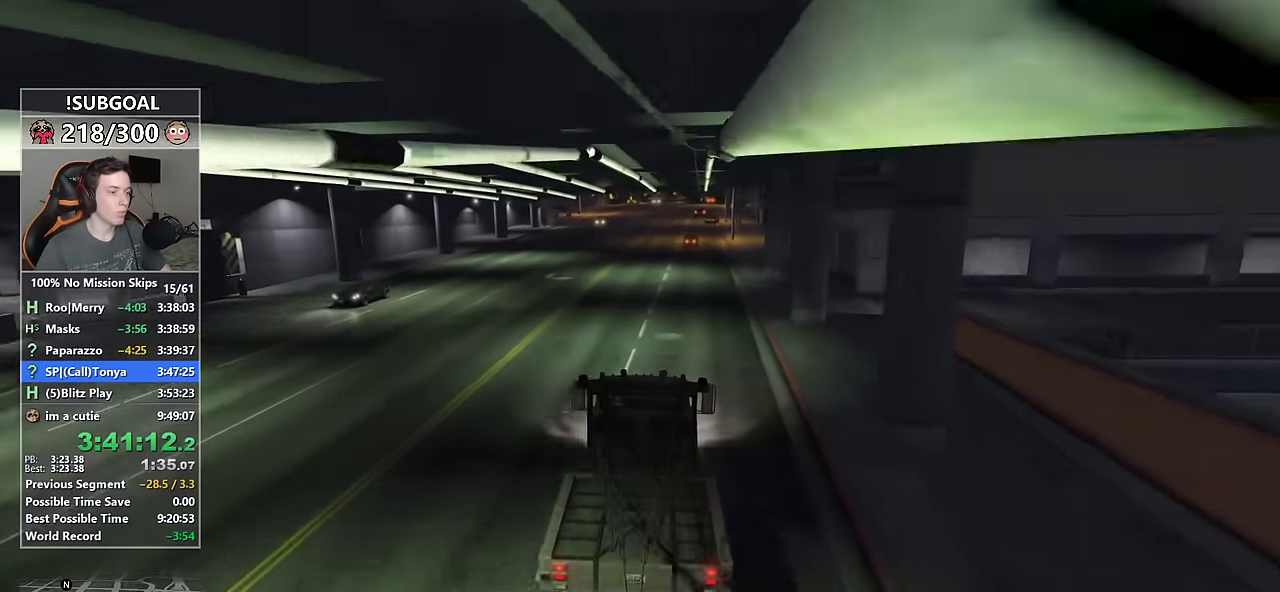
{"keys": ["w"], "mouse": [], "events": [[33, "d", "up"], [366, "a", "down"], [400, "a", "up"]]}
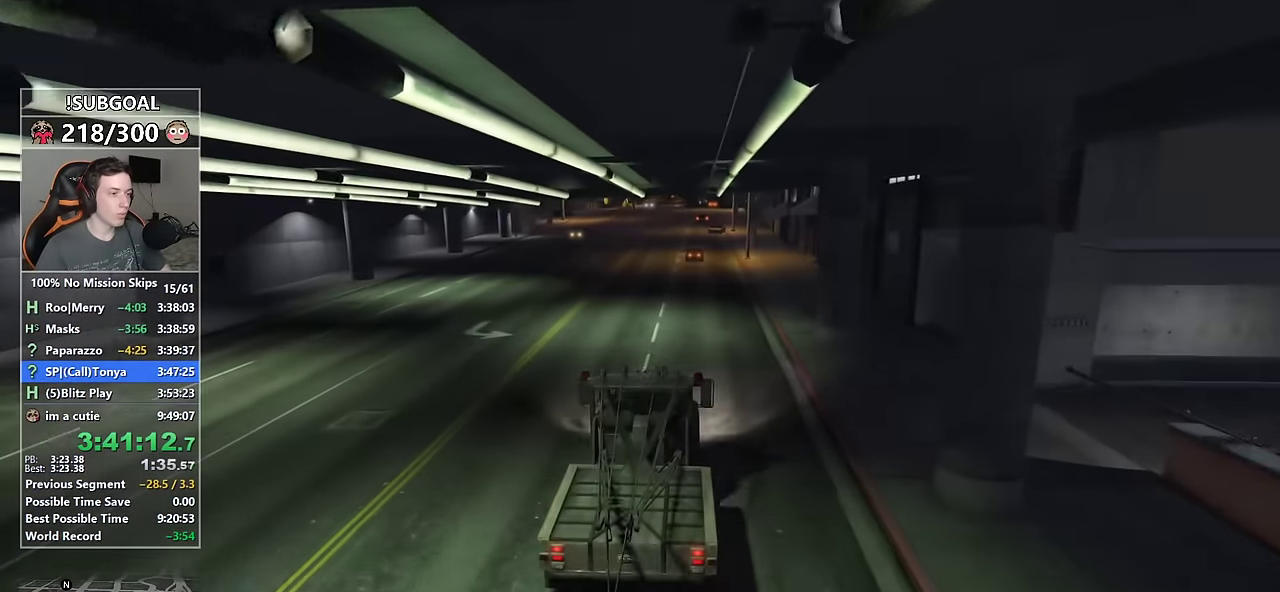
{"keys": ["w"], "mouse": [], "events": []}